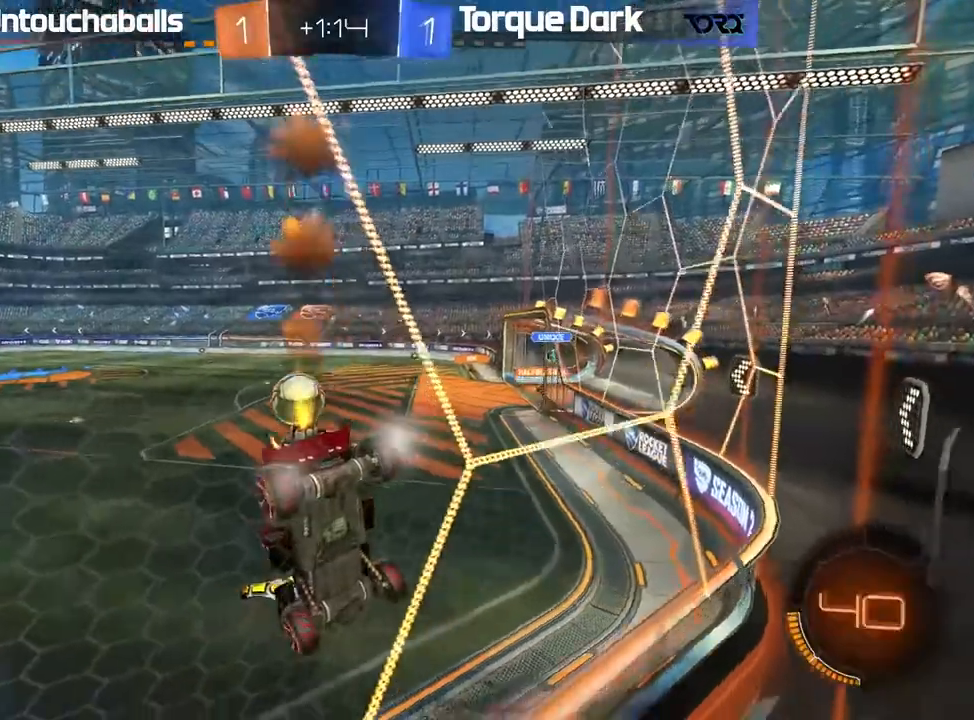
Gameplay with a controller (Xbox layout); each line is a JSON object with the inputs held at the frame after it. "events" lists button and stick changes between this image and that frame as [ms after this image, input, new state], when the widget could be followed in between. Not read: right_stick.
{"buttons": ["B", "R2"], "left_stick": "center", "events": [[67, "left_stick", "center"]]}
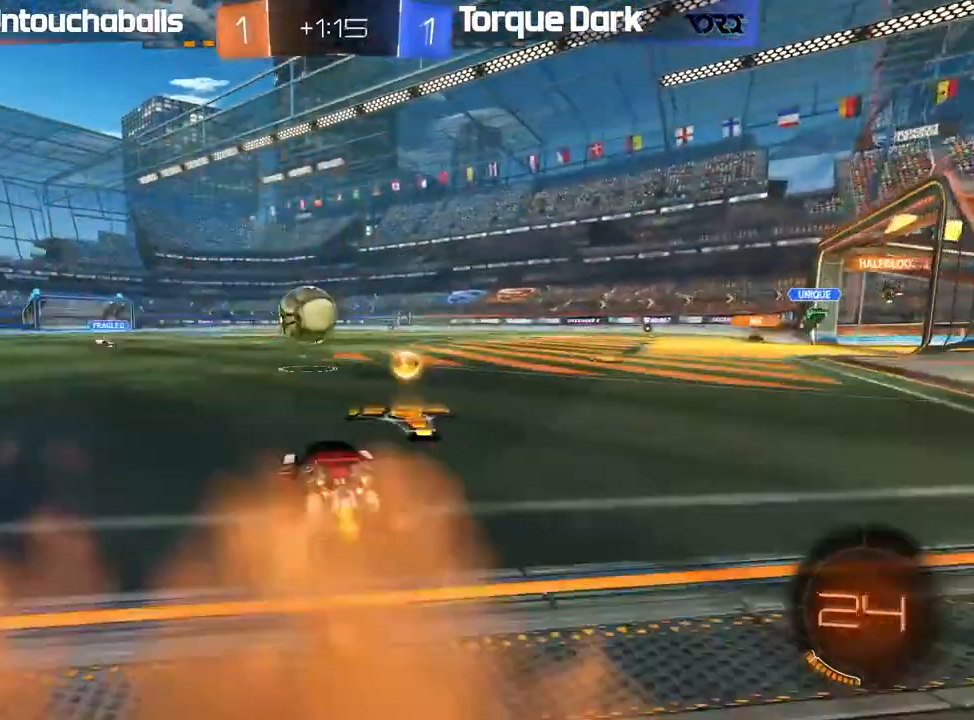
{"buttons": ["A", "B", "L1", "R2"], "left_stick": "left", "events": [[50, "left_stick", "right"], [150, "left_stick", "down"], [183, "A", "down"], [317, "A", "up"], [367, "L1", "down"], [367, "left_stick", "left"], [400, "A", "down"]]}
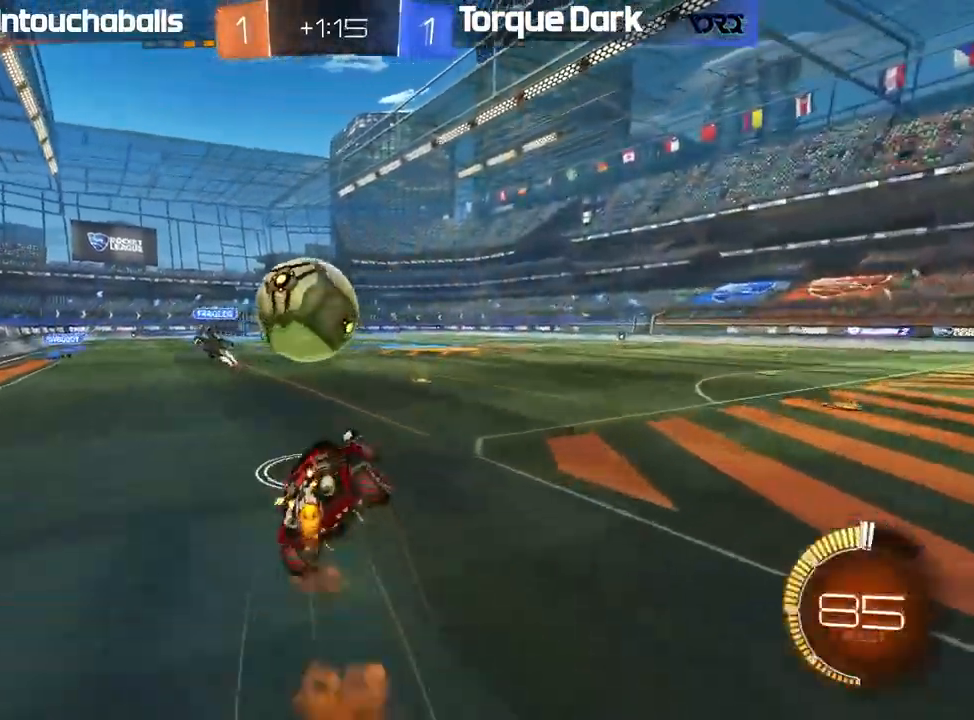
{"buttons": ["R2"], "left_stick": "center", "events": [[100, "A", "up"], [250, "left_stick", "center"], [267, "B", "up"], [367, "L1", "up"]]}
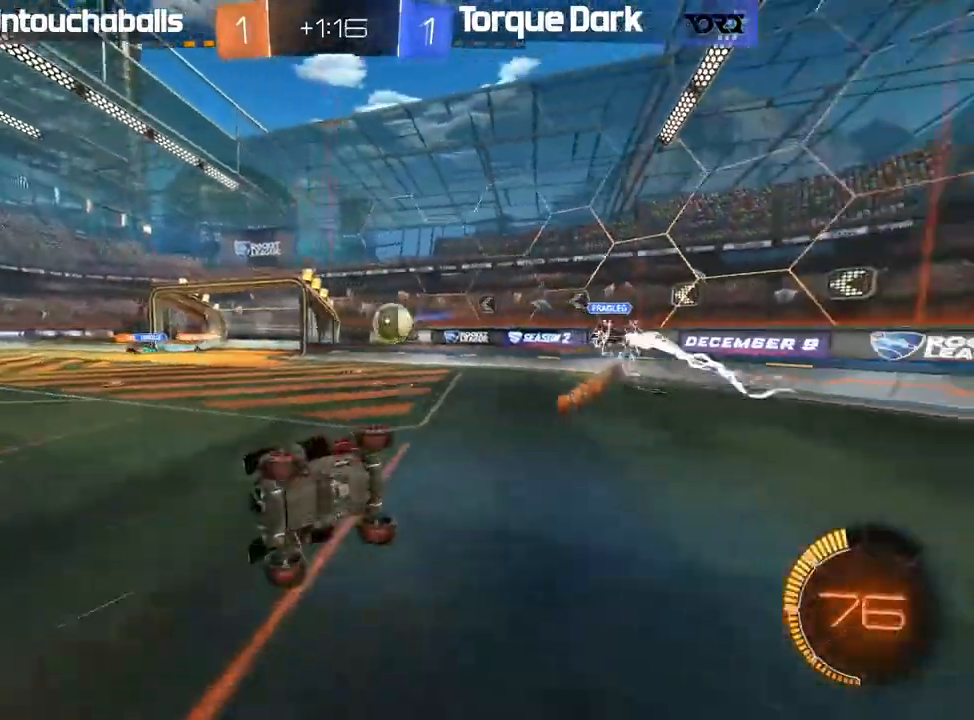
{"buttons": ["R2"], "left_stick": "center", "events": []}